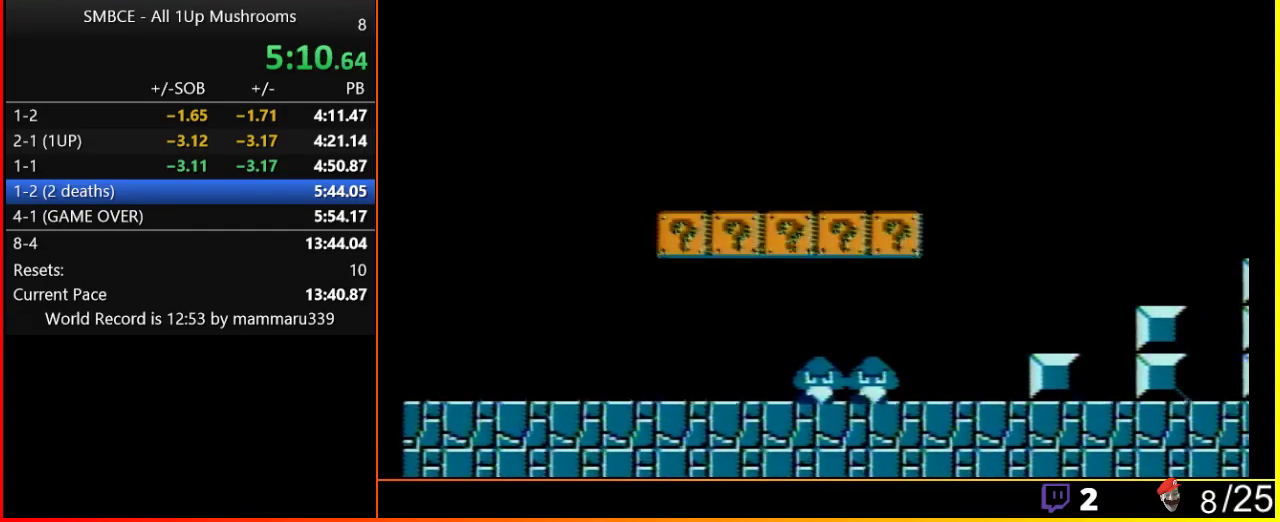
Gameplay with a controller (Nintendo layout); each line is a JSON object with the inputs held at the frame after it. "events" lists button and stick changes between this image and that frame as [ms after this image, input, new state], when the widget could be followed in between. Not read: L3 R3.
{"buttons": [], "events": []}
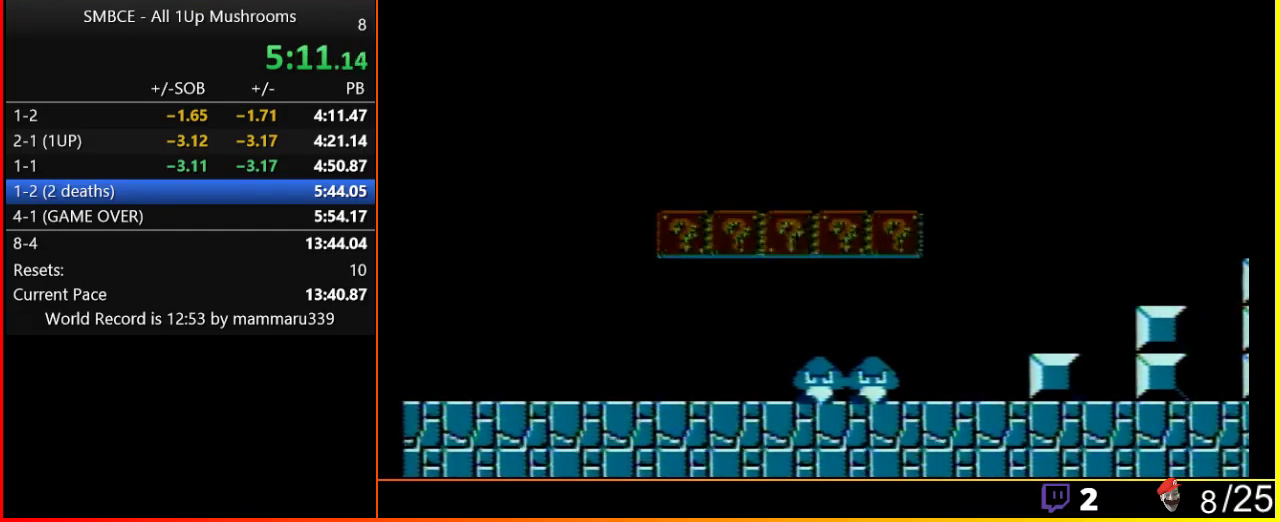
{"buttons": [], "events": []}
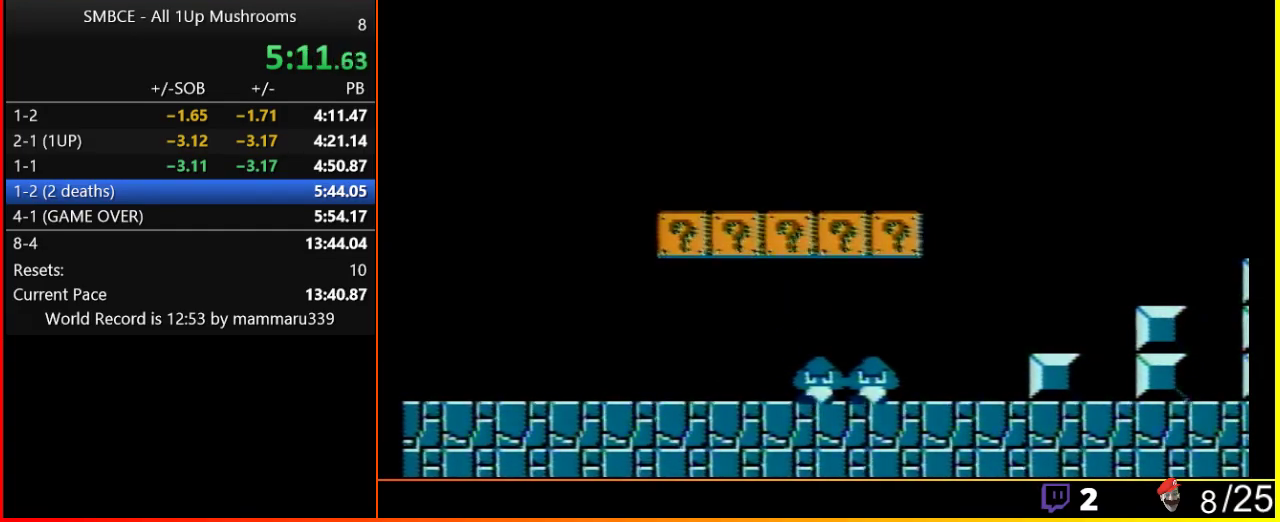
{"buttons": [], "events": []}
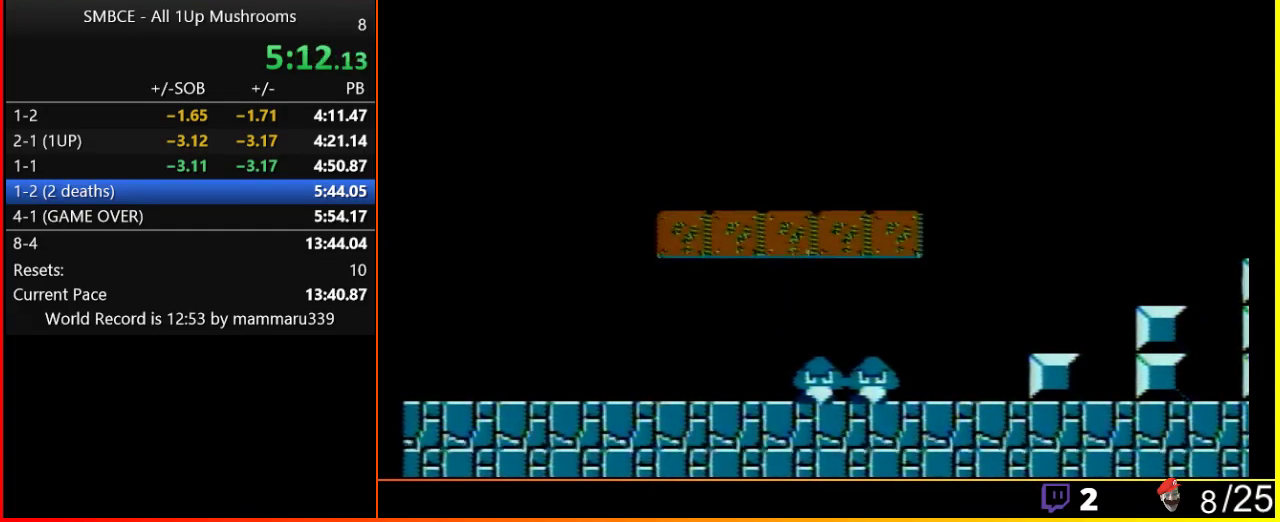
{"buttons": ["B", "DPAD_RIGHT"], "events": [[17, "B", "down"], [117, "DPAD_RIGHT", "down"]]}
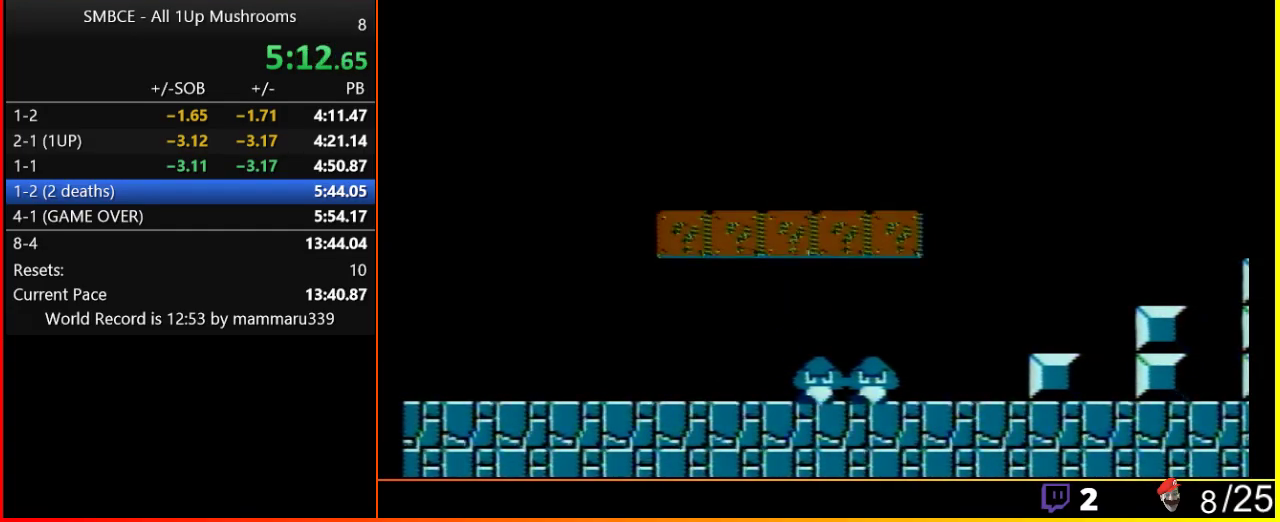
{"buttons": ["B", "DPAD_RIGHT"], "events": []}
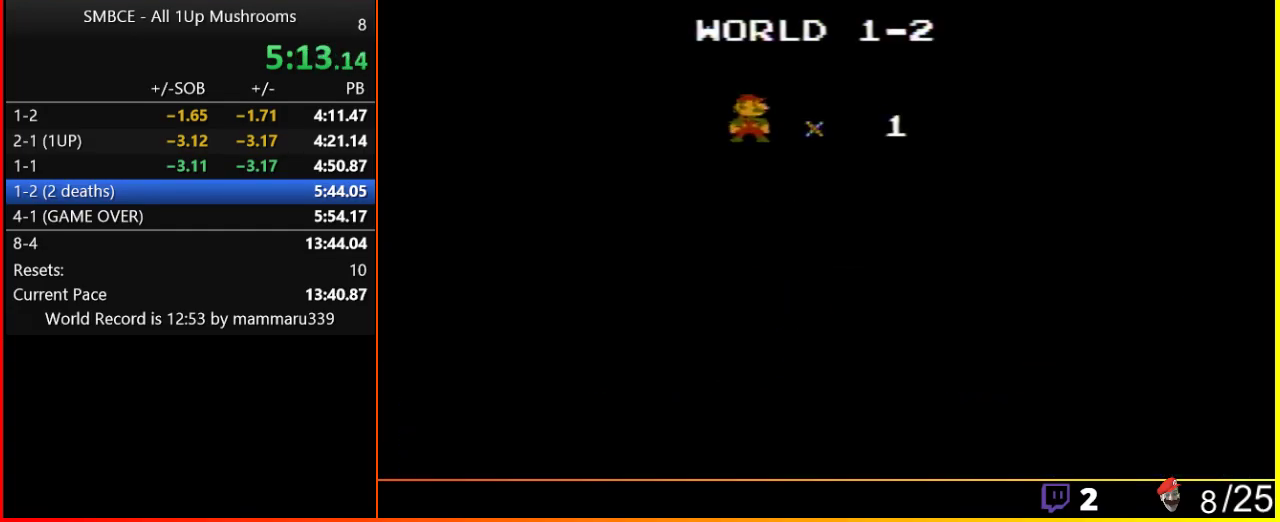
{"buttons": ["B", "DPAD_RIGHT"], "events": []}
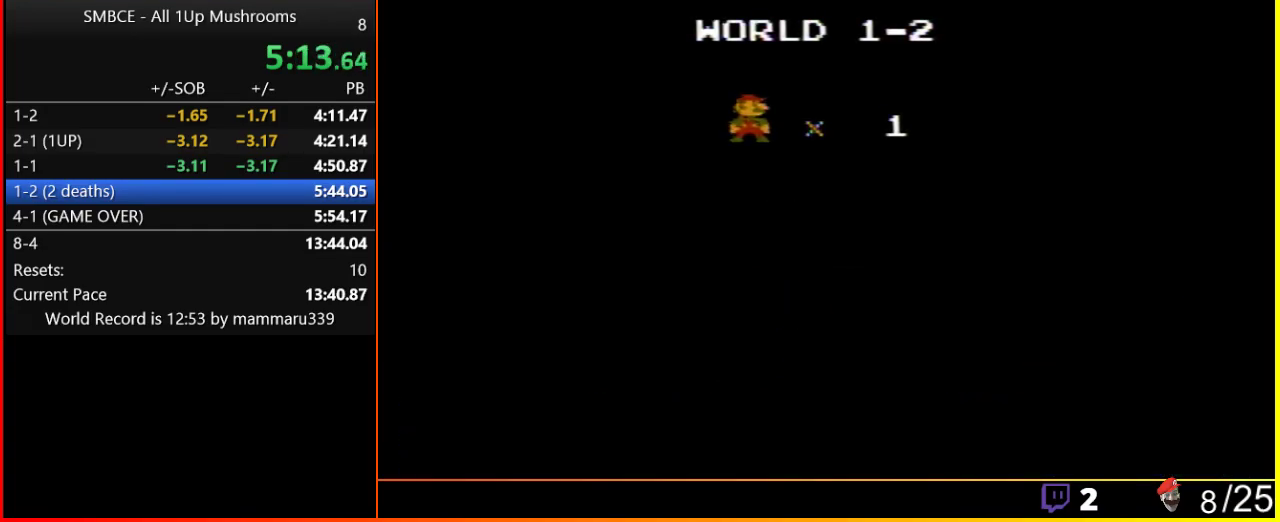
{"buttons": ["B", "DPAD_RIGHT"], "events": []}
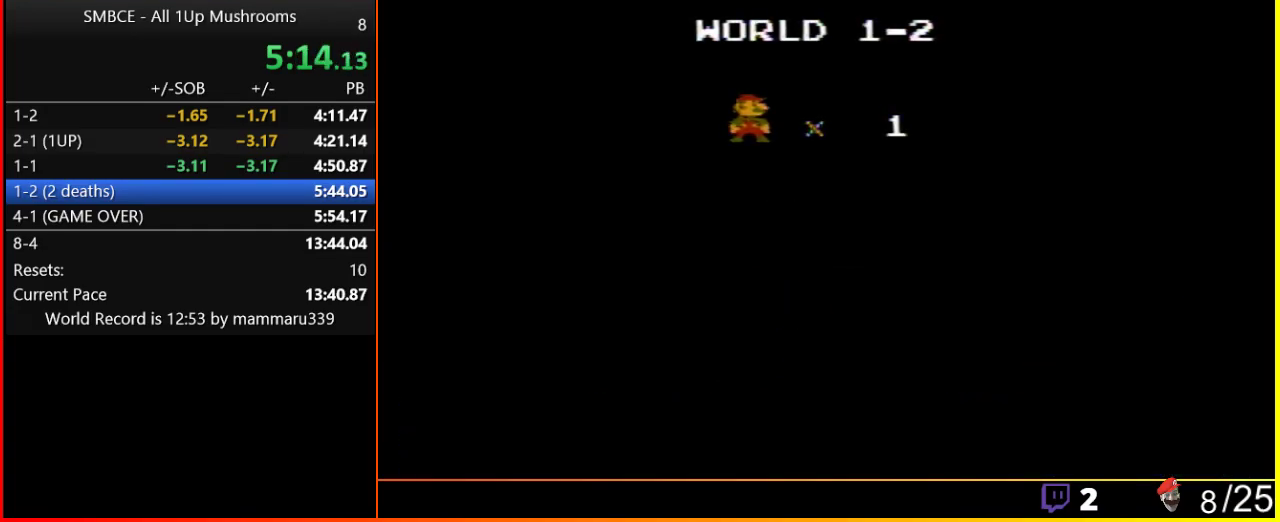
{"buttons": ["B", "DPAD_RIGHT"], "events": []}
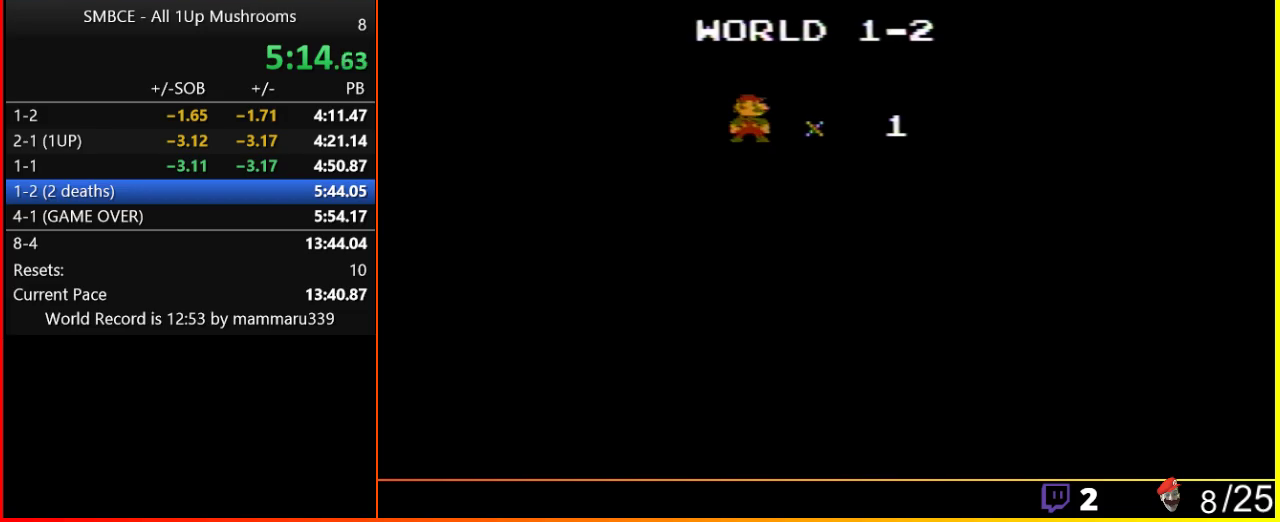
{"buttons": ["B", "DPAD_RIGHT"], "events": []}
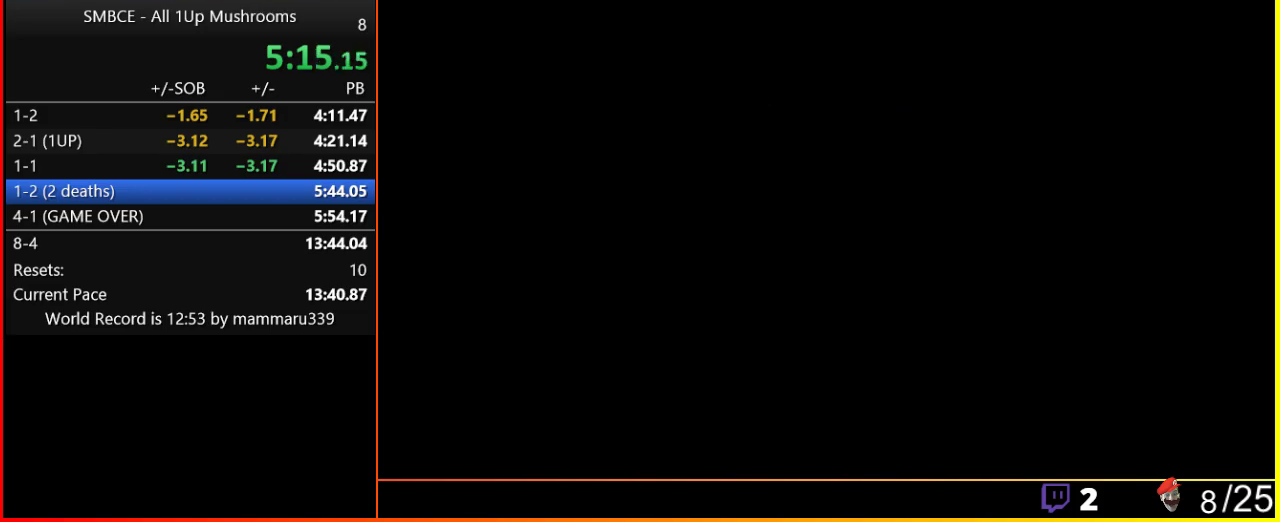
{"buttons": ["B", "DPAD_RIGHT"], "events": []}
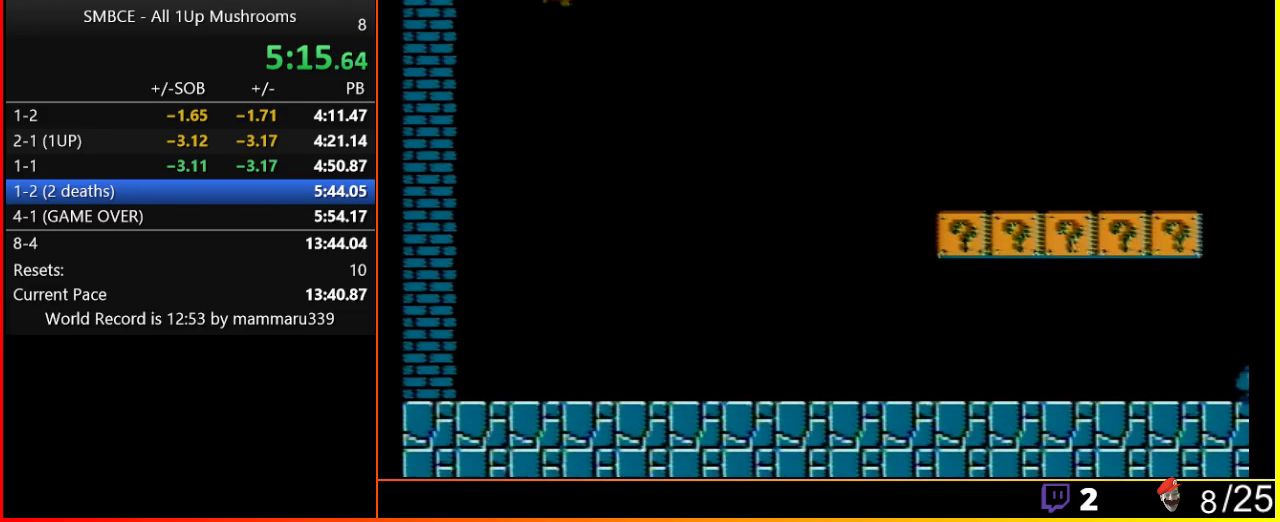
{"buttons": ["B", "DPAD_RIGHT"], "events": []}
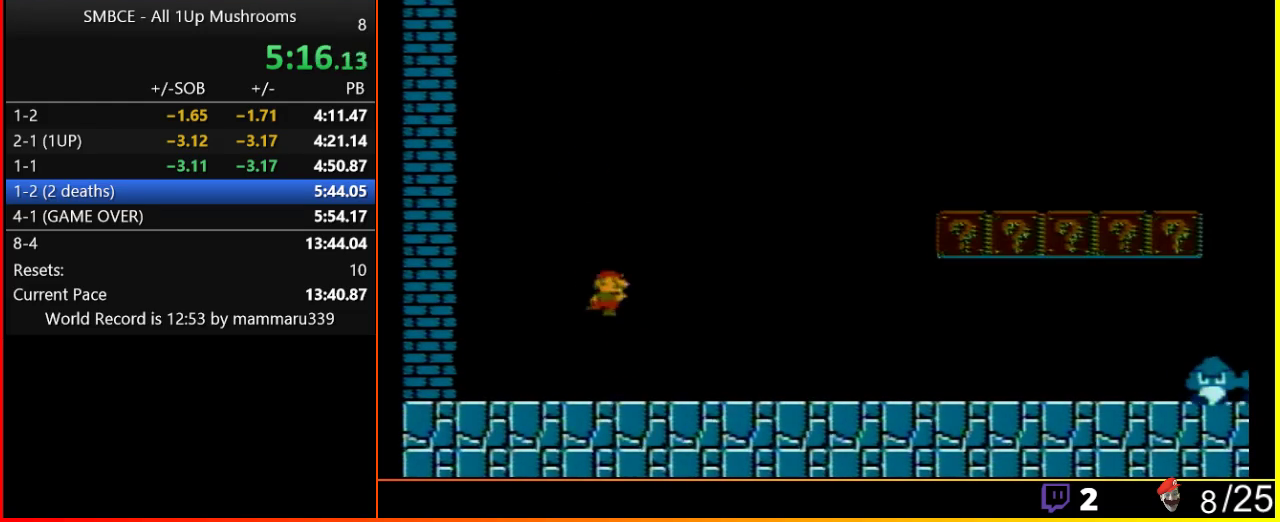
{"buttons": ["B", "DPAD_RIGHT"], "events": []}
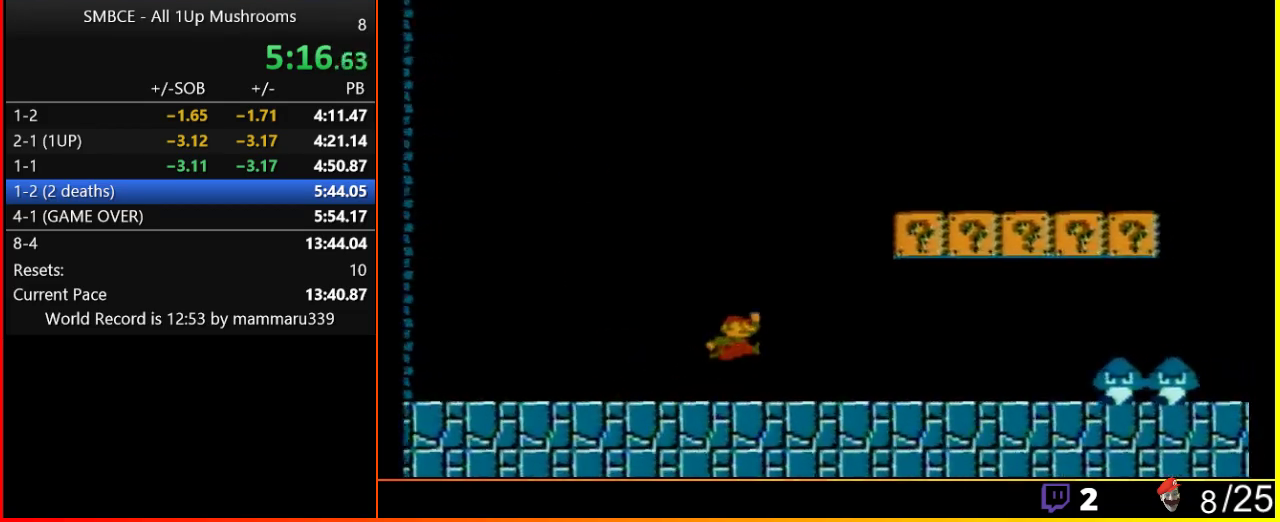
{"buttons": ["B", "DPAD_RIGHT"], "events": [[150, "A", "down"], [400, "A", "up"]]}
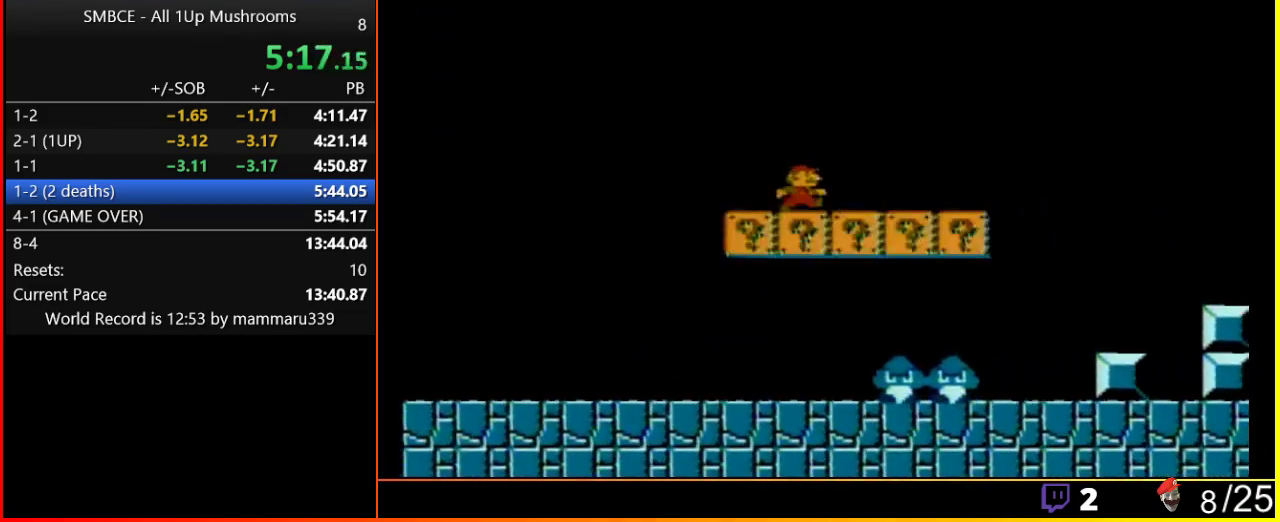
{"buttons": ["A", "B", "DPAD_RIGHT"], "events": [[483, "A", "down"]]}
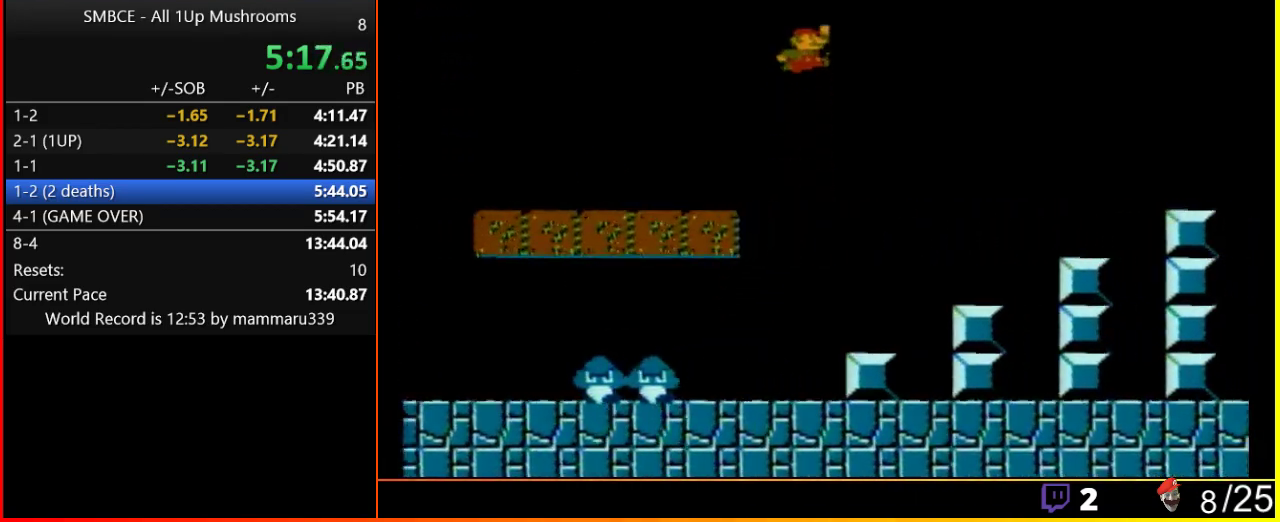
{"buttons": ["A", "B", "DPAD_RIGHT"], "events": []}
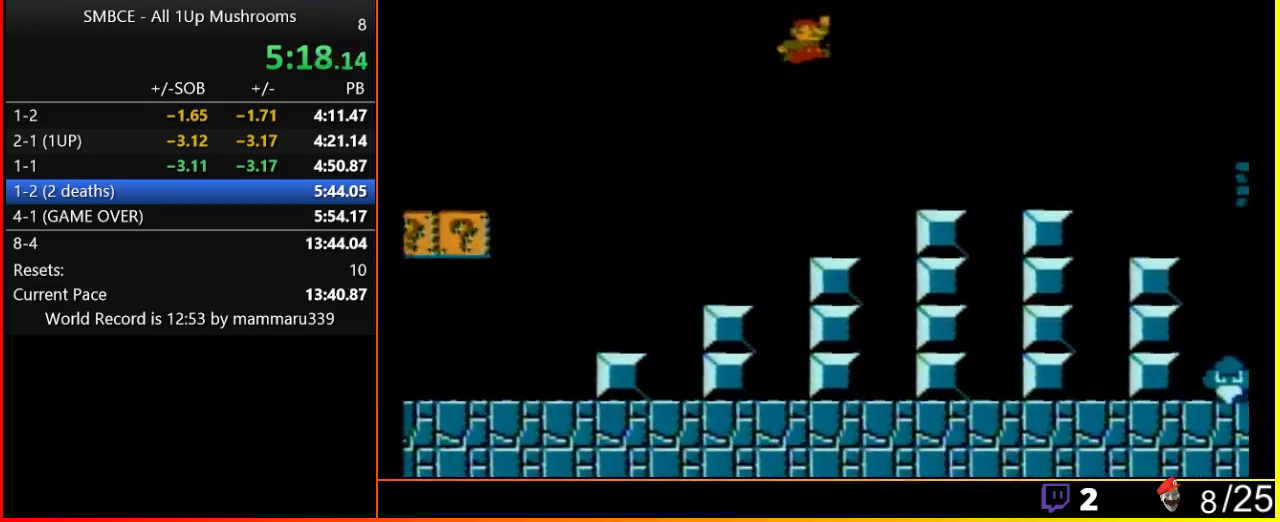
{"buttons": ["B", "DPAD_RIGHT"], "events": [[183, "A", "up"]]}
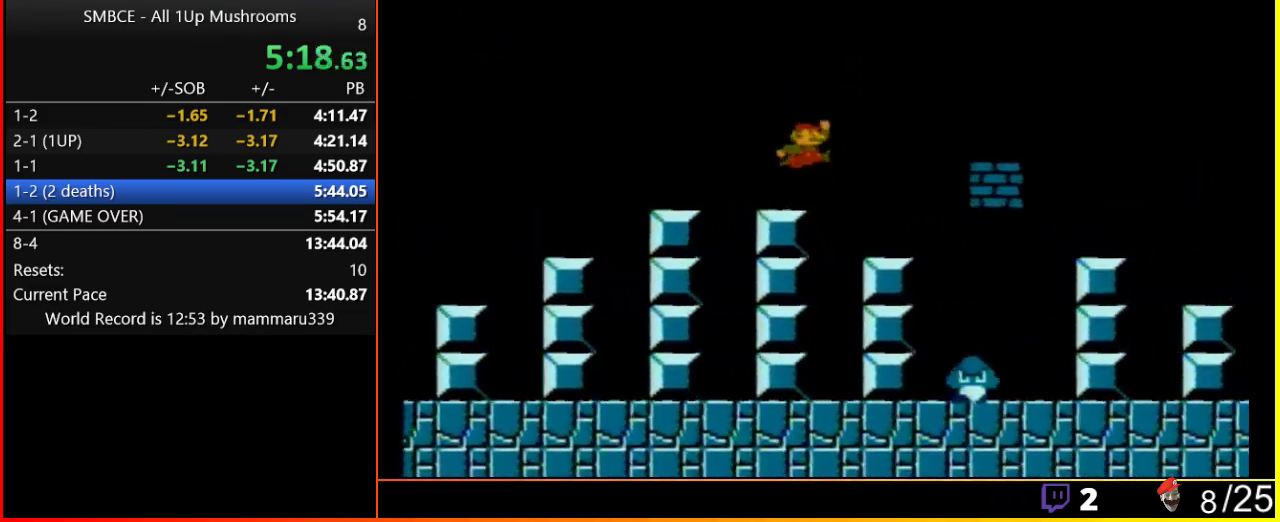
{"buttons": ["B", "DPAD_RIGHT"], "events": [[150, "A", "down"], [300, "A", "up"]]}
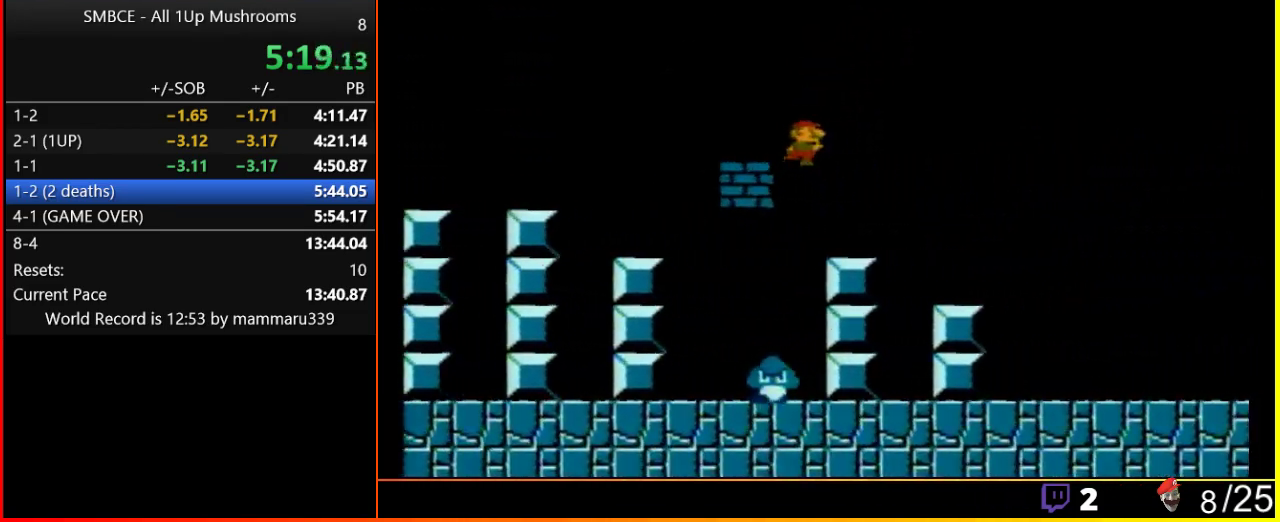
{"buttons": ["B", "DPAD_RIGHT"], "events": []}
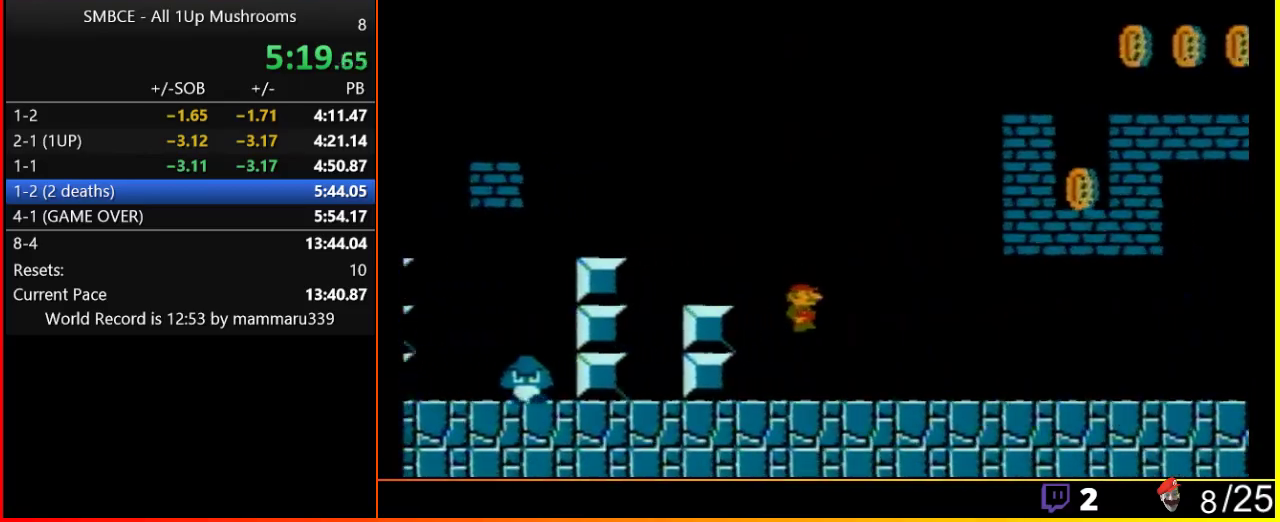
{"buttons": ["B", "DPAD_RIGHT"], "events": []}
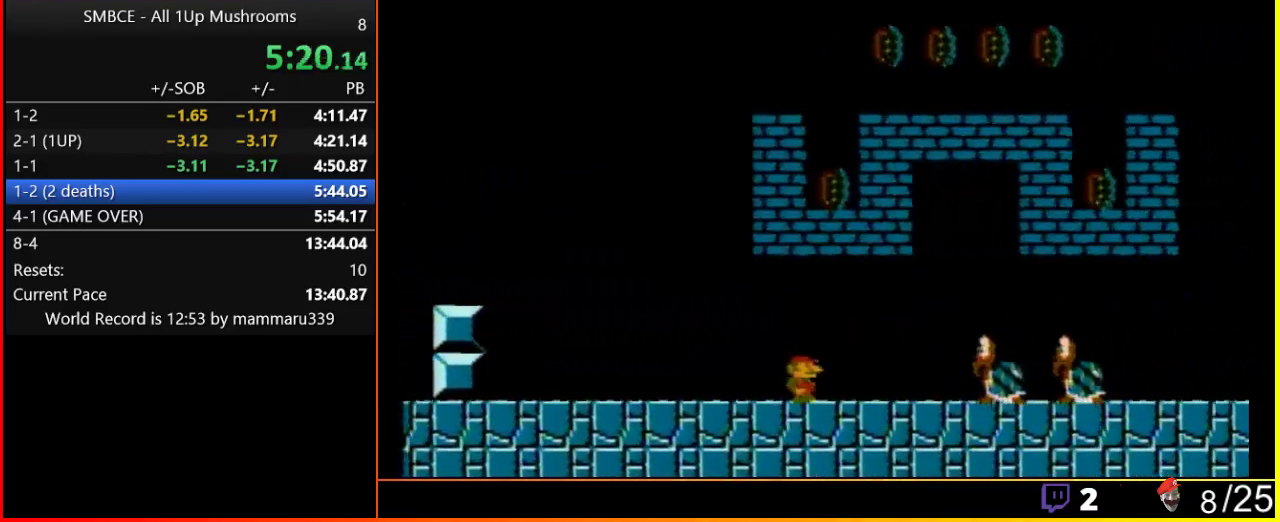
{"buttons": ["B", "DPAD_RIGHT"], "events": [[233, "A", "down"], [350, "A", "up"]]}
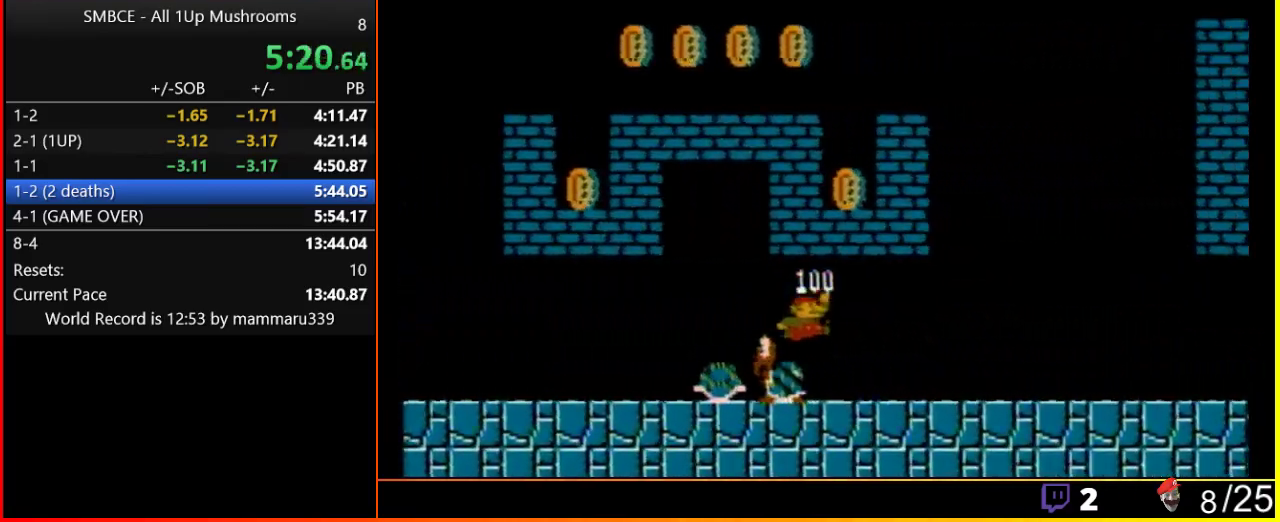
{"buttons": ["B", "DPAD_RIGHT"], "events": []}
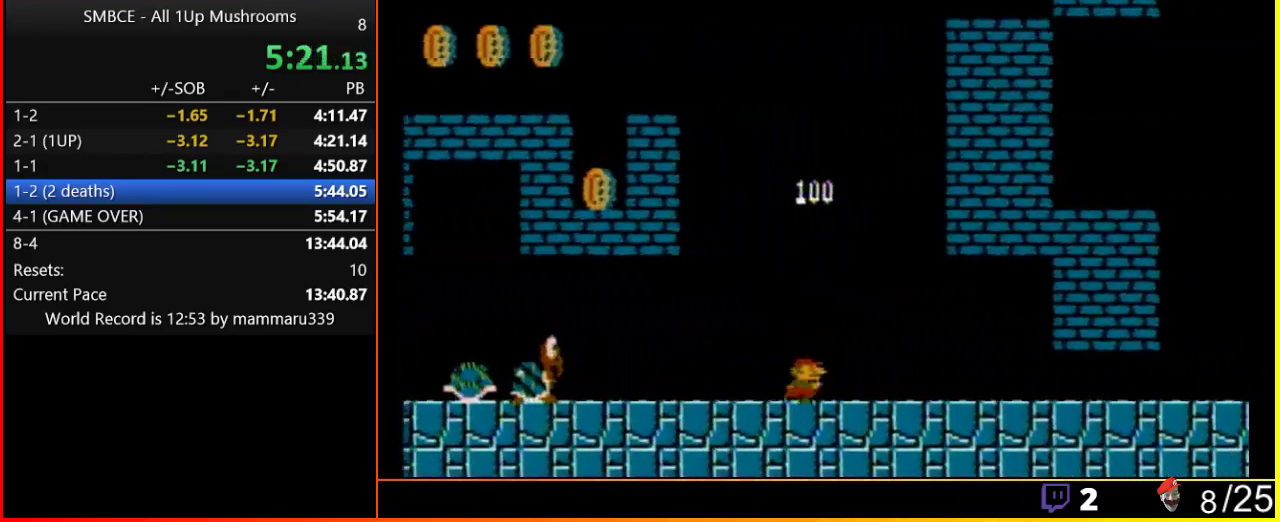
{"buttons": ["B", "DPAD_RIGHT"], "events": []}
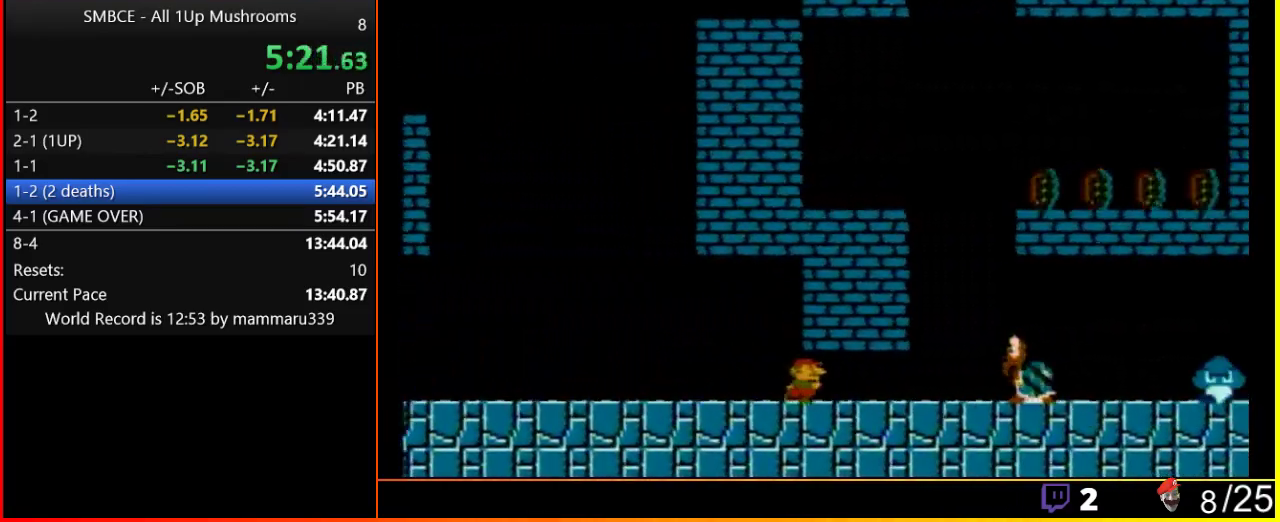
{"buttons": ["DPAD_RIGHT"], "events": [[417, "A", "down"], [417, "B", "up"], [450, "A", "up"]]}
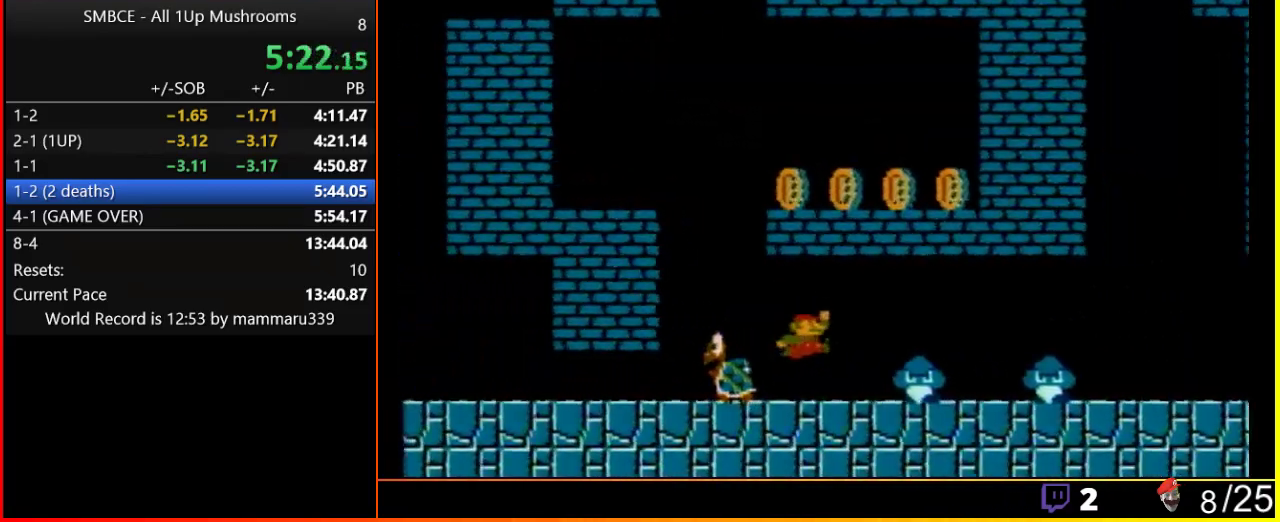
{"buttons": ["B", "DPAD_RIGHT"], "events": [[100, "B", "down"], [283, "A", "down"], [417, "A", "up"]]}
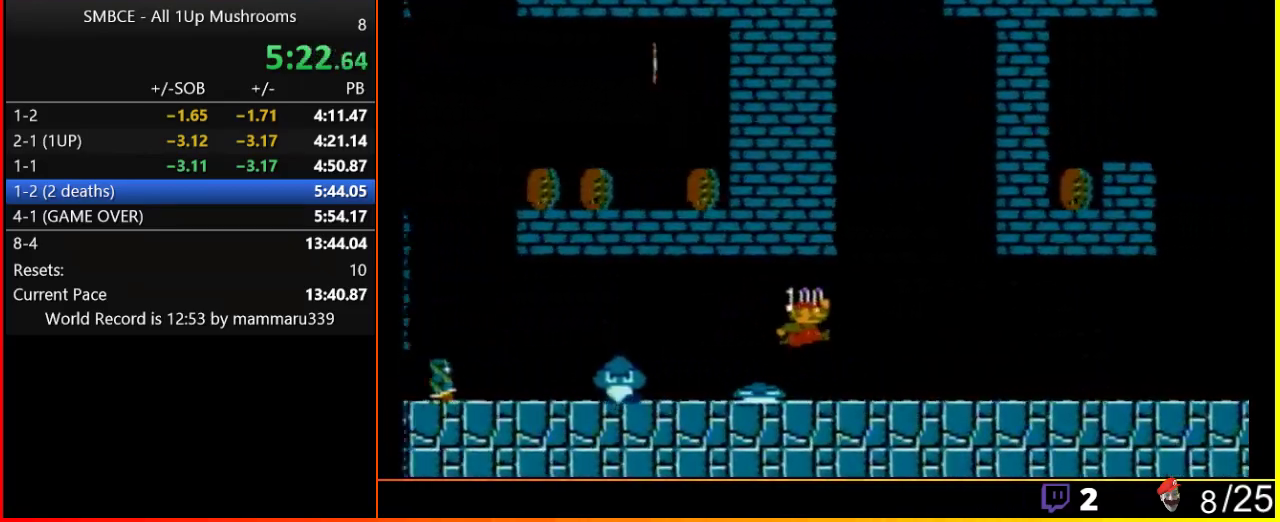
{"buttons": ["B", "DPAD_RIGHT"], "events": []}
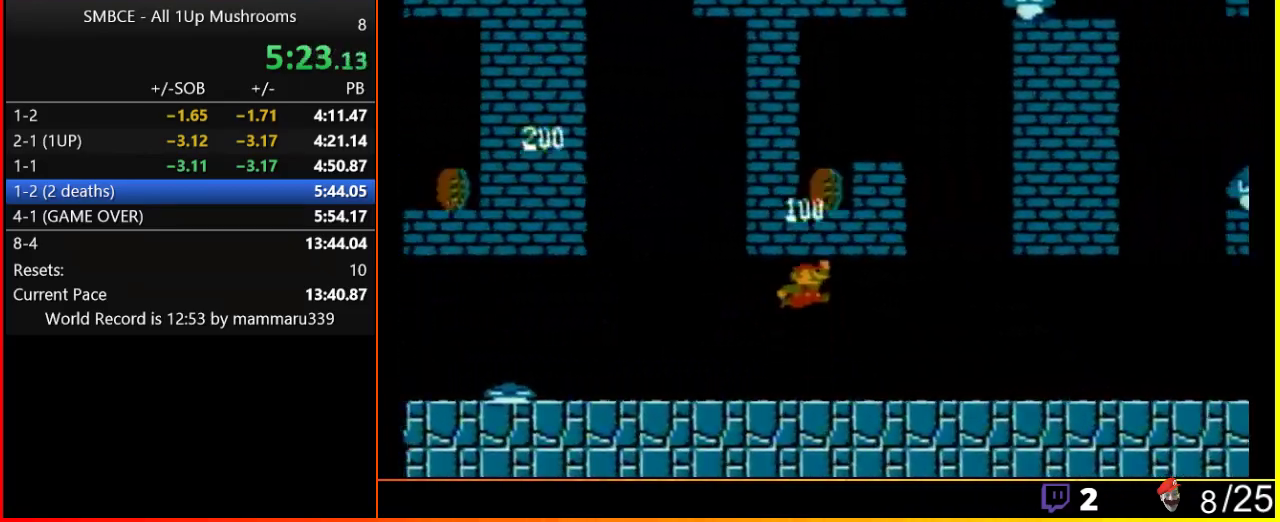
{"buttons": ["B", "DPAD_RIGHT"], "events": [[67, "A", "down"], [217, "A", "up"]]}
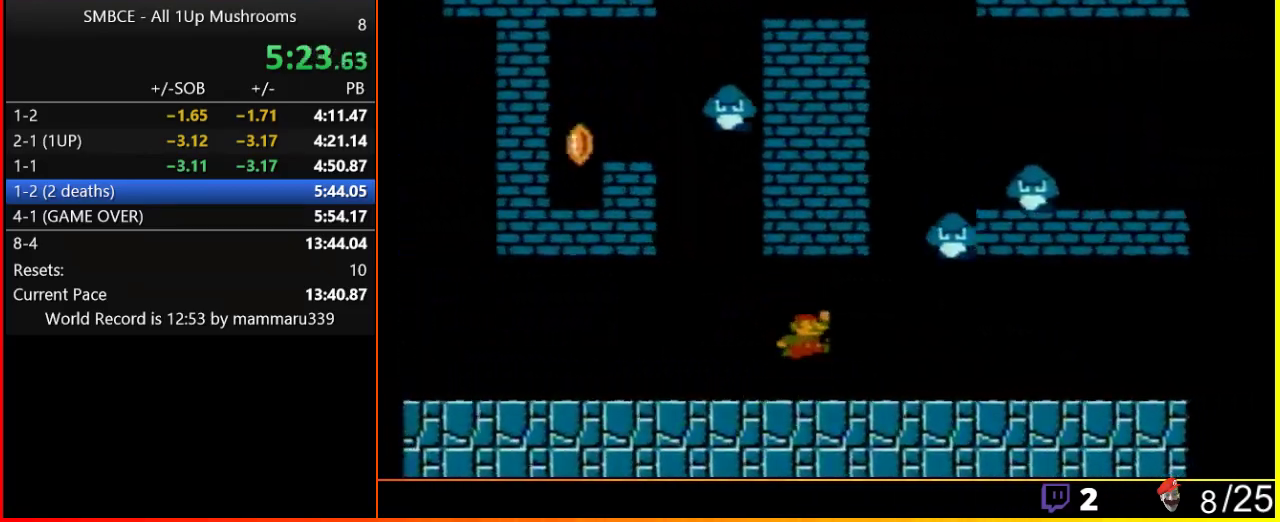
{"buttons": ["B", "DPAD_RIGHT"], "events": [[133, "A", "down"], [300, "A", "up"]]}